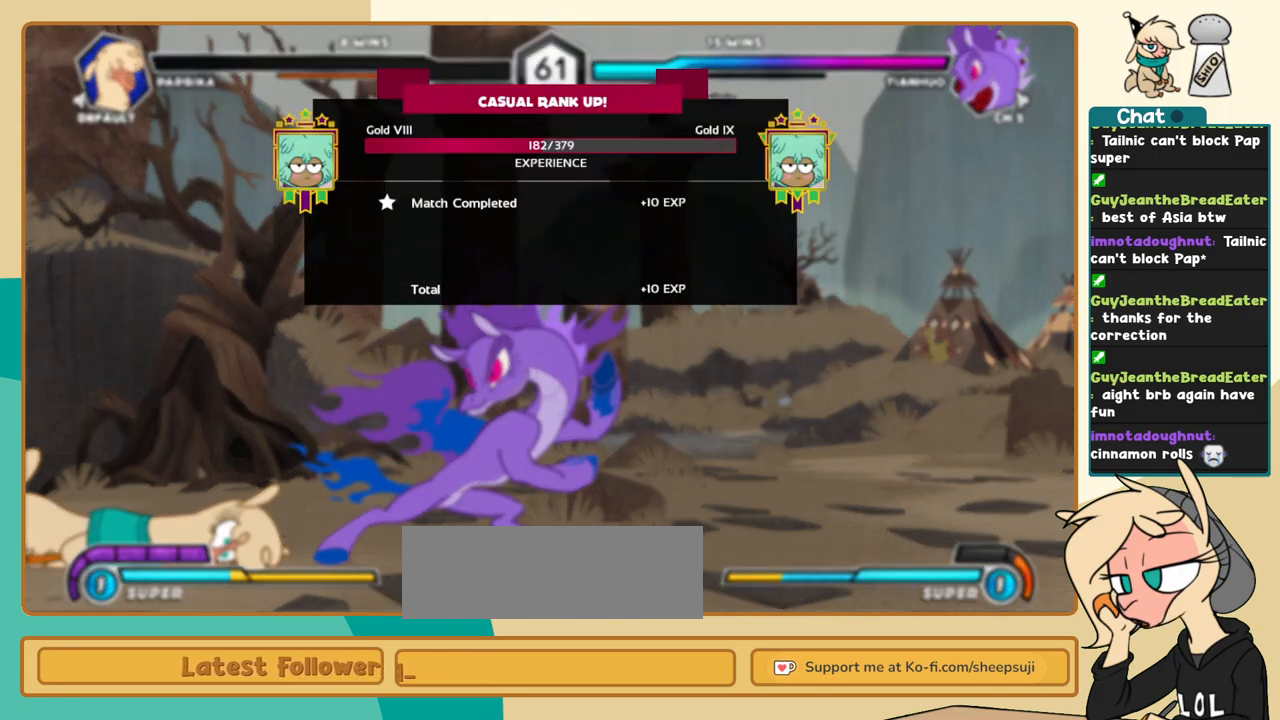
Gameplay with keyboard; each line is a JSON object with the keys held at the frame after it. "events" lists presses ("down") and releases ("up") of "a", "c", "d", "i", "j", "k", "l", "s", "x" and "z" between this image and that frame as [ms after this image, input, new state], when the widget could be followed in between. No other keys are recorded. Mouse input is not recorded.
{"keys": ["j", "k"], "events": [[83, "j", "down"], [183, "k", "down"]]}
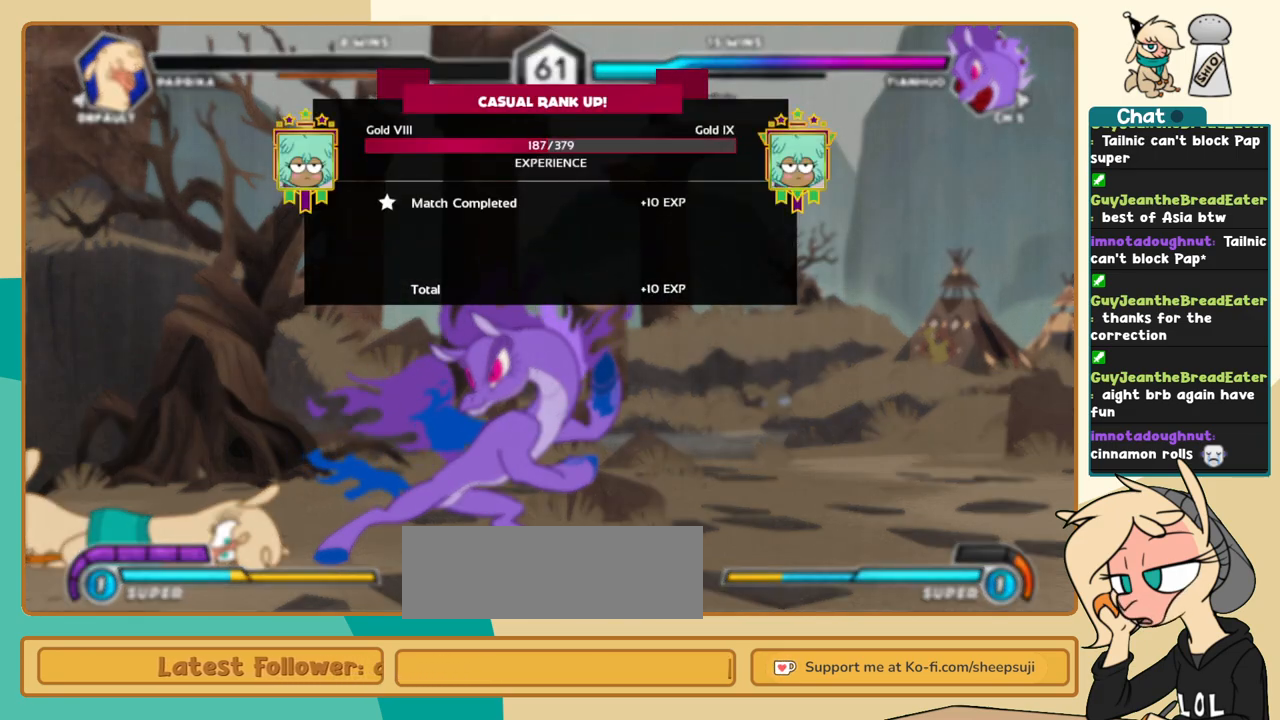
{"keys": ["j", "k"], "events": []}
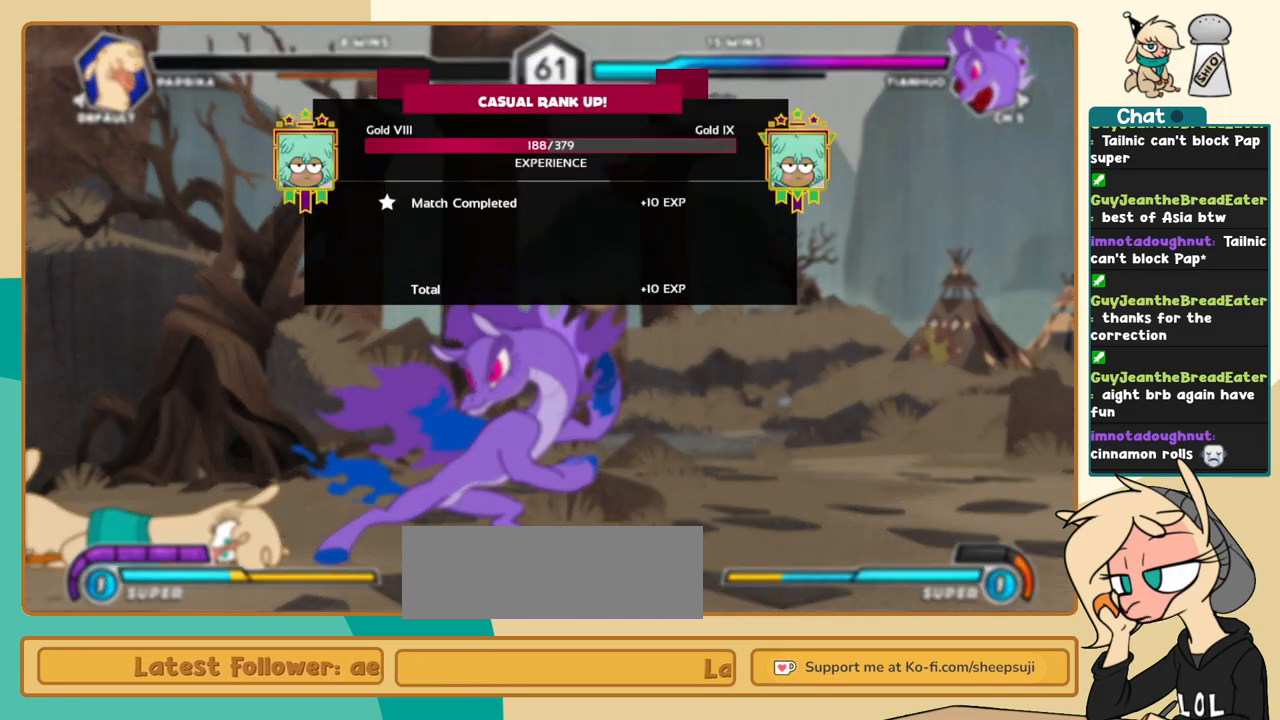
{"keys": ["j", "k"], "events": []}
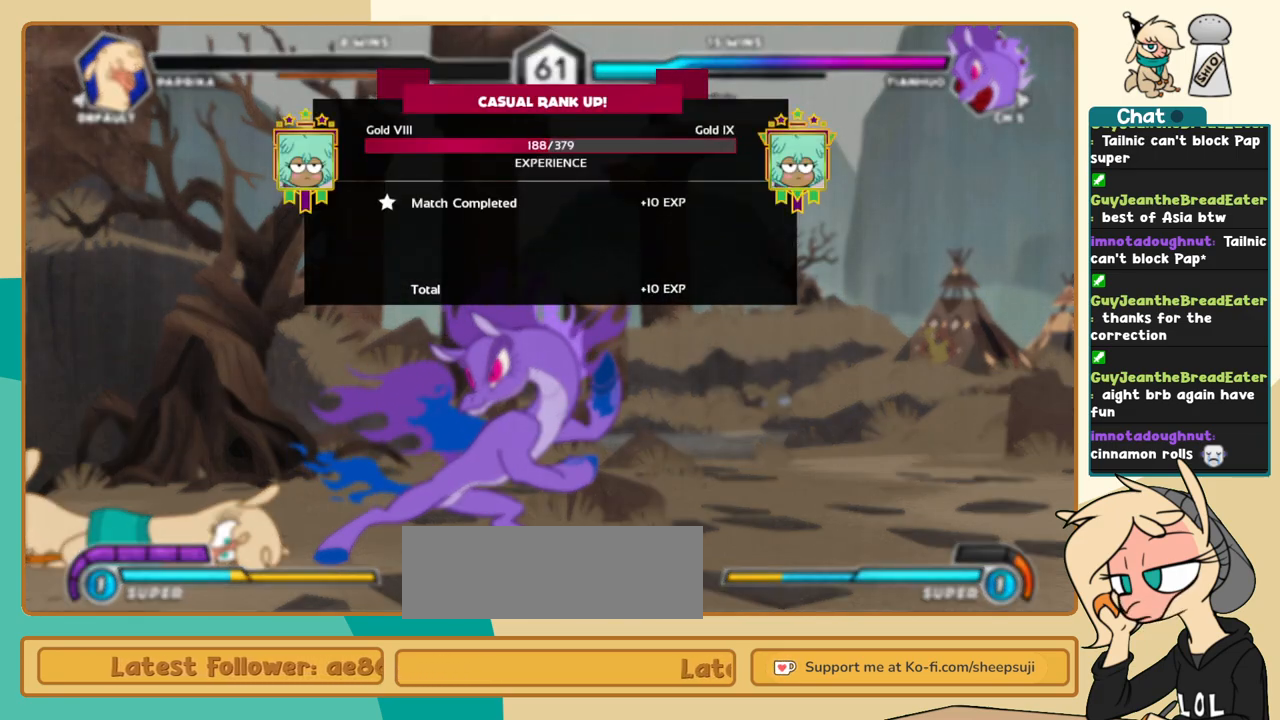
{"keys": ["j", "k"], "events": []}
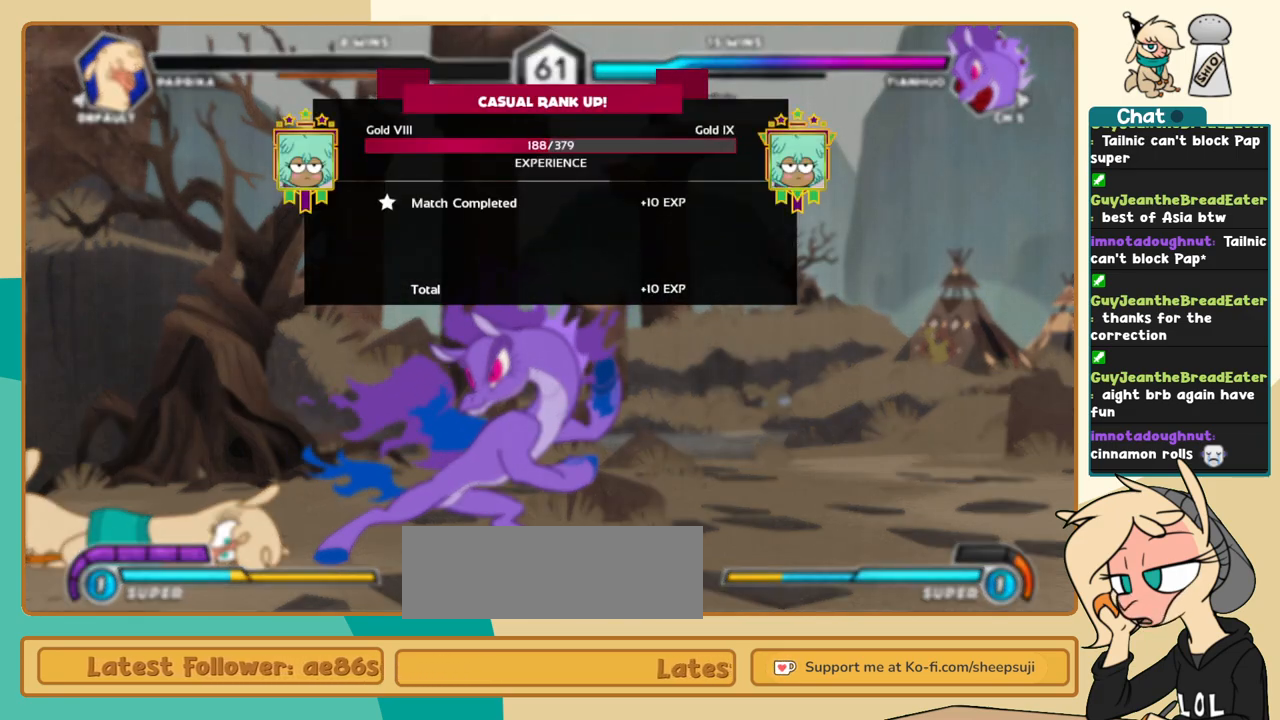
{"keys": ["j", "k"], "events": []}
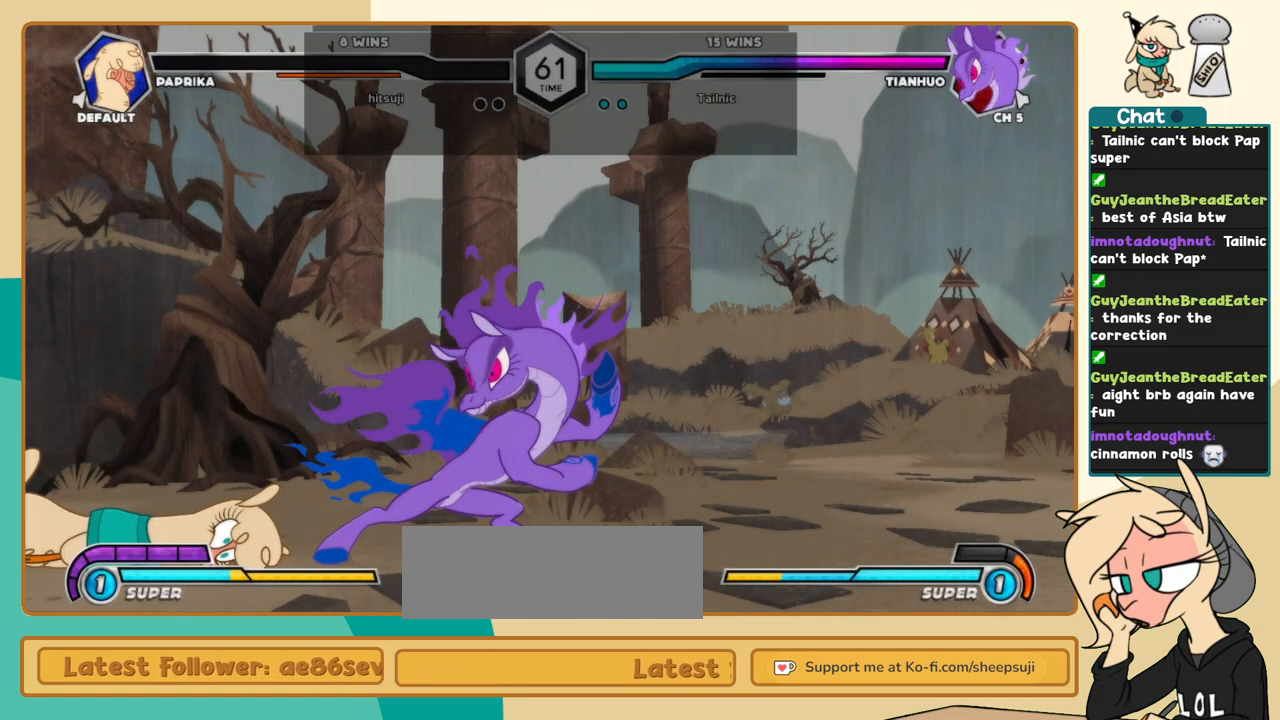
{"keys": ["j", "k"], "events": []}
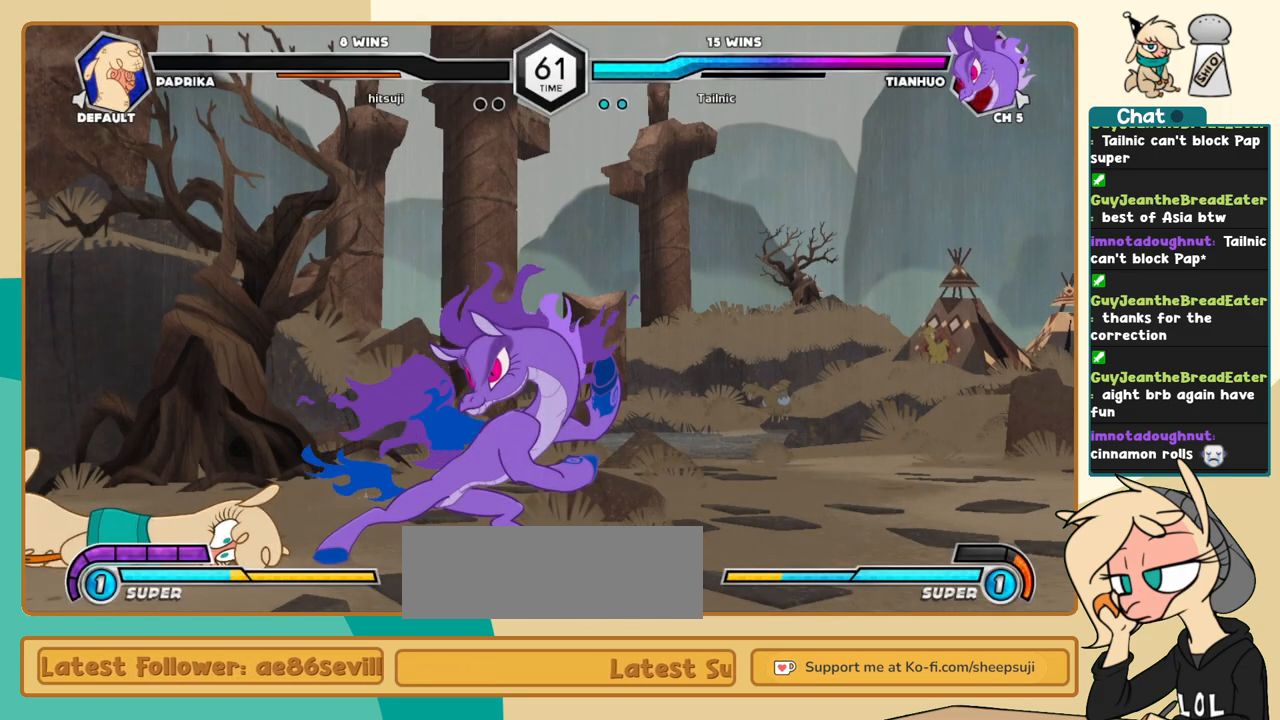
{"keys": ["j", "k"], "events": []}
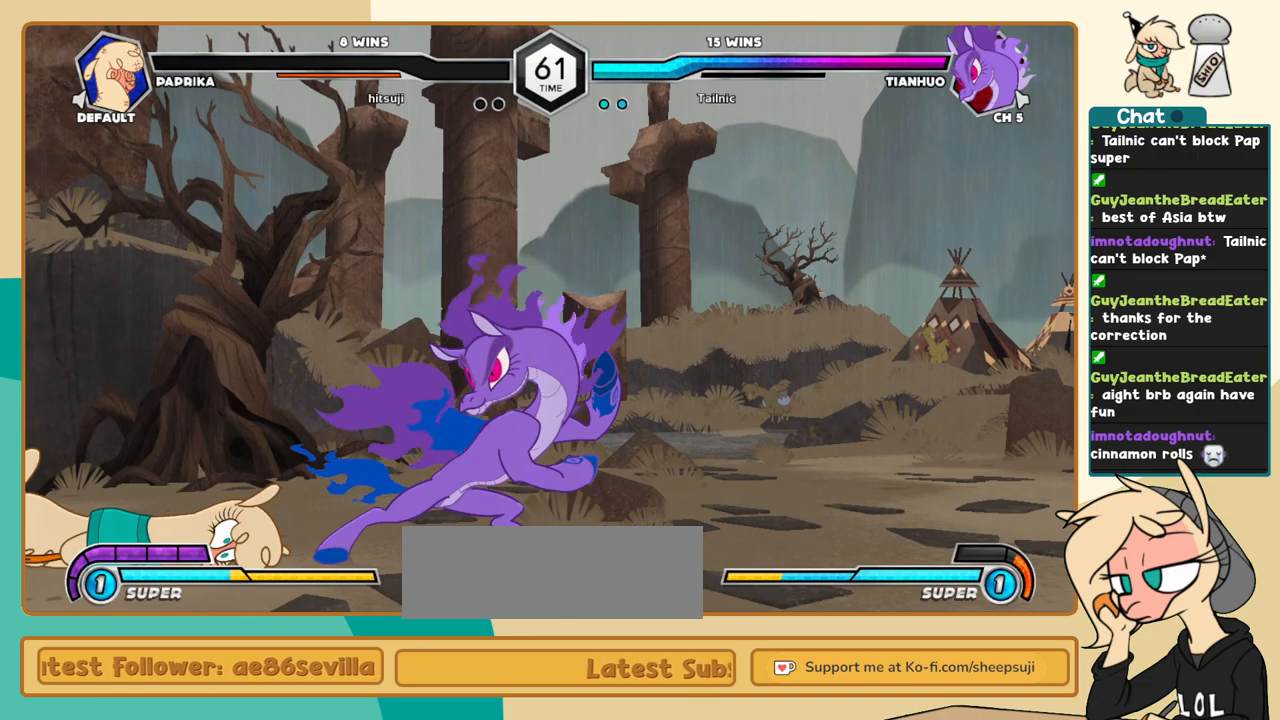
{"keys": ["j", "k"], "events": []}
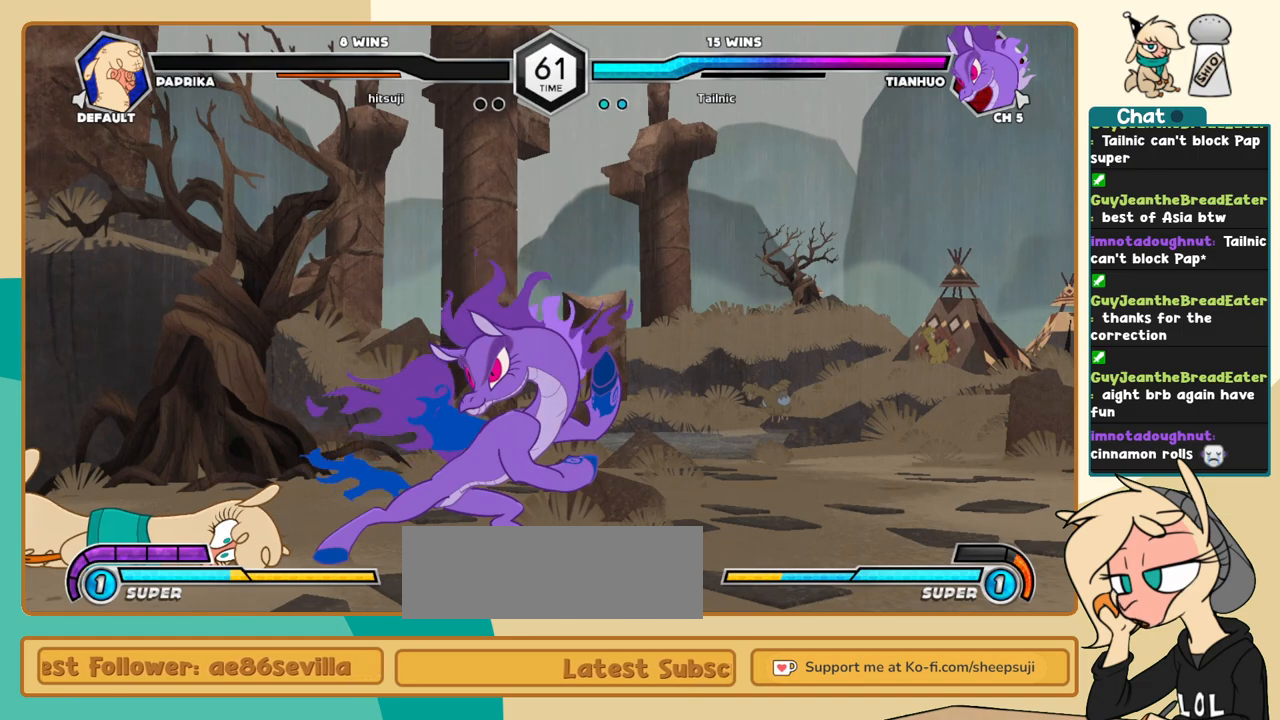
{"keys": ["j", "k"], "events": []}
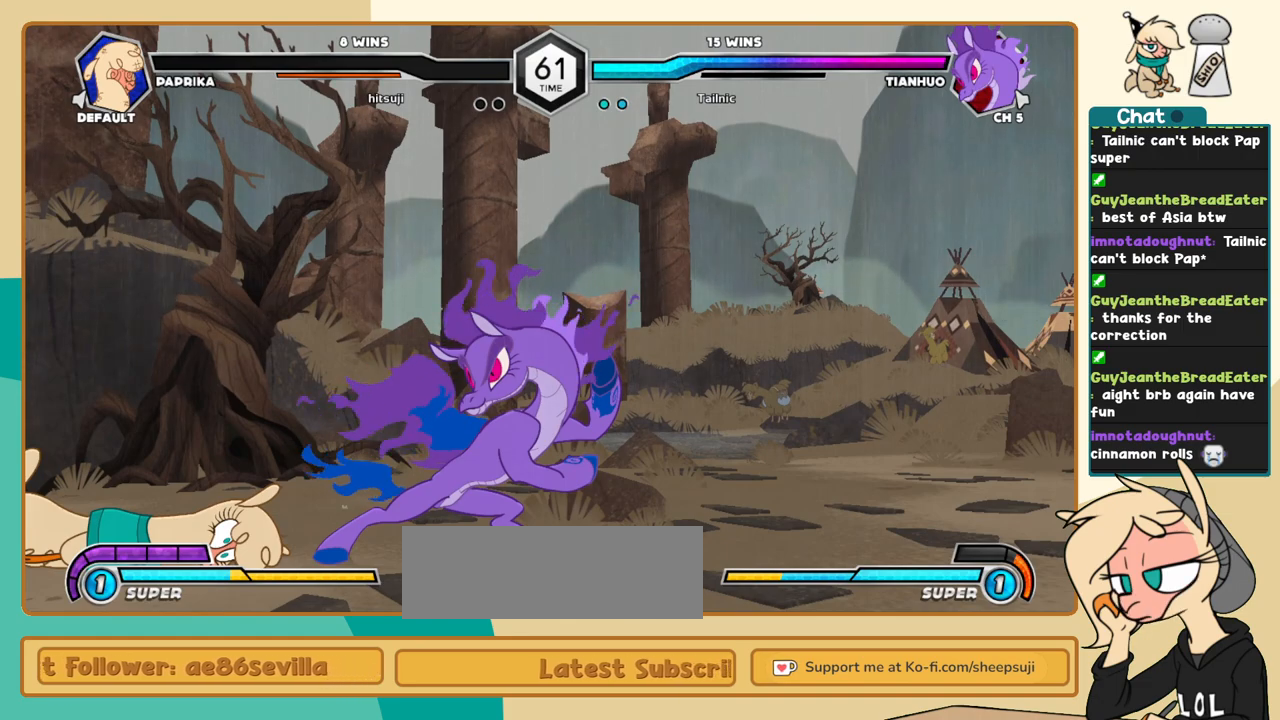
{"keys": [], "events": [[283, "j", "up"], [317, "k", "up"]]}
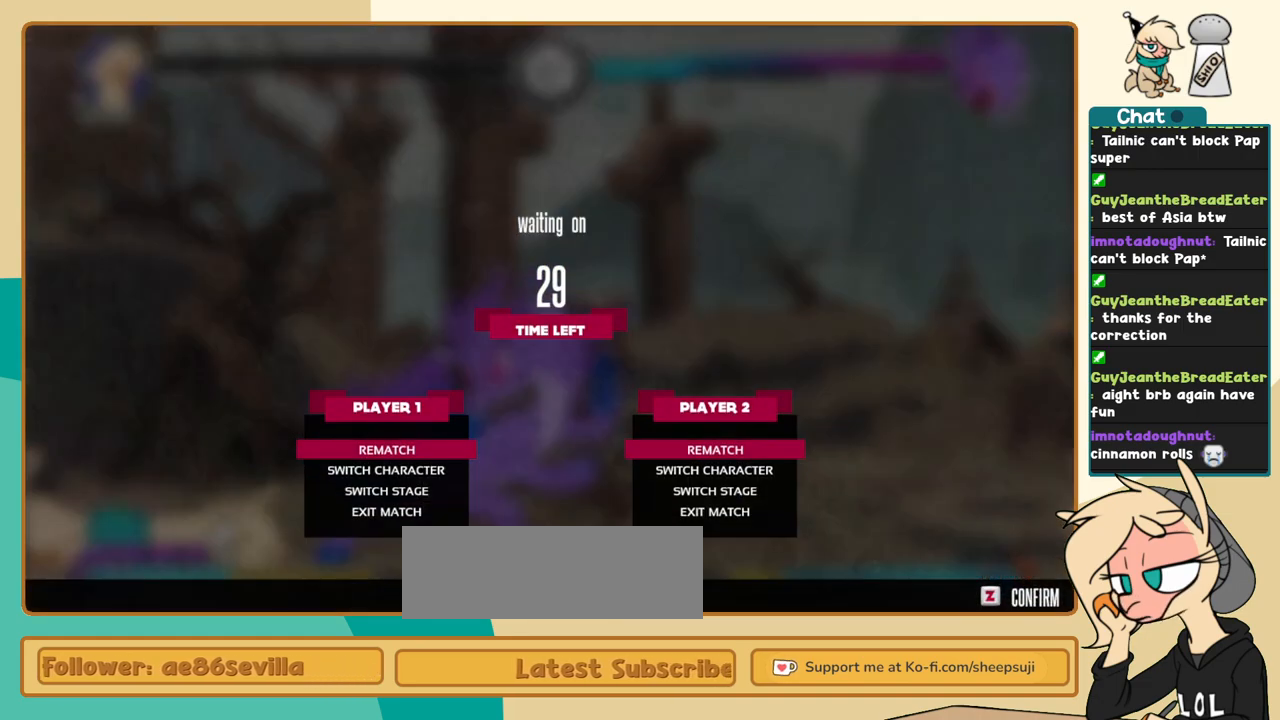
{"keys": [], "events": [[250, "z", "down"], [333, "z", "up"]]}